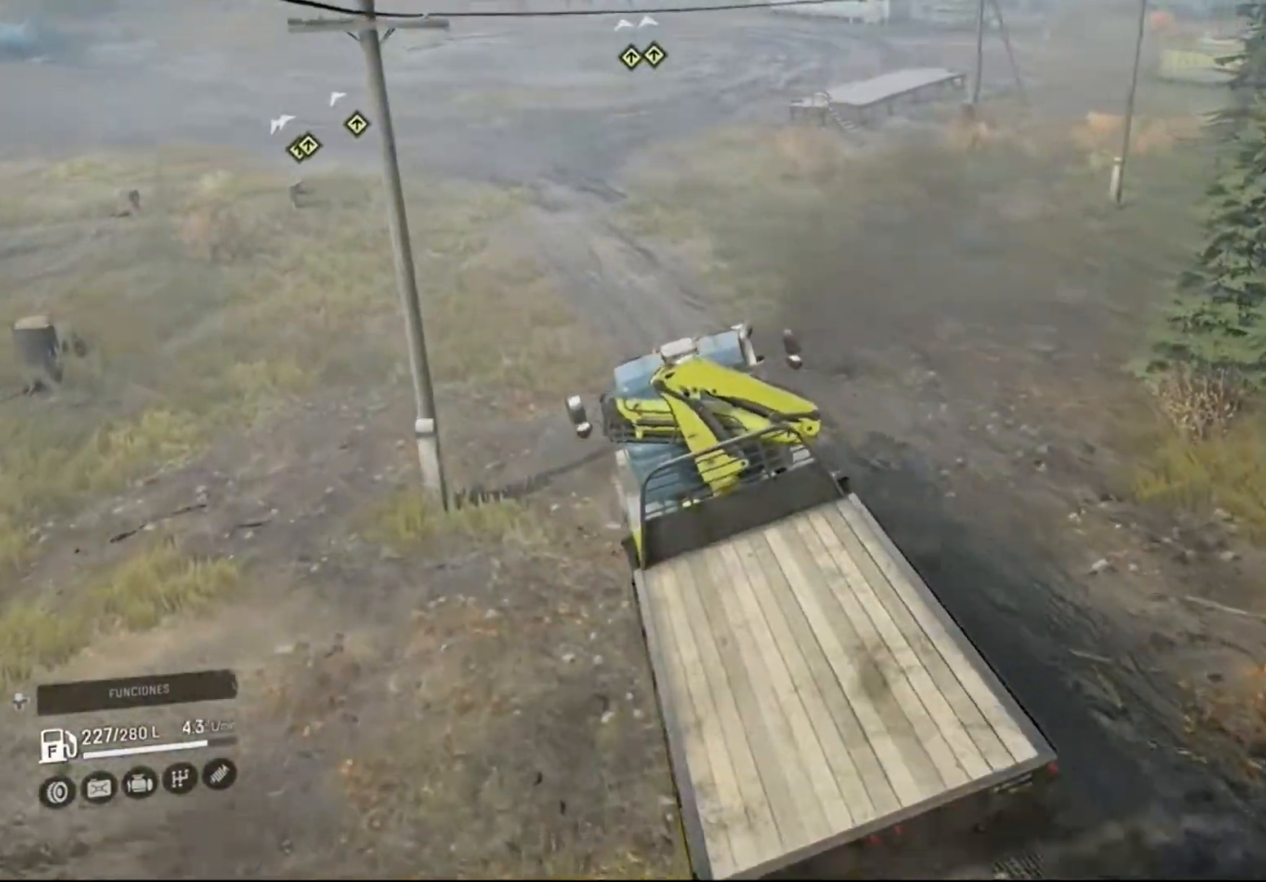
Gameplay with a controller (Xbox layout); each line is a JSON object with the inputs held at the frame after it. "events" lists button and stick changes between this image and that frame as [ms after this image, input, new state], when the widget could be followed in between.
{"buttons": ["R2"], "left_stick": "center", "right_stick": "center", "events": []}
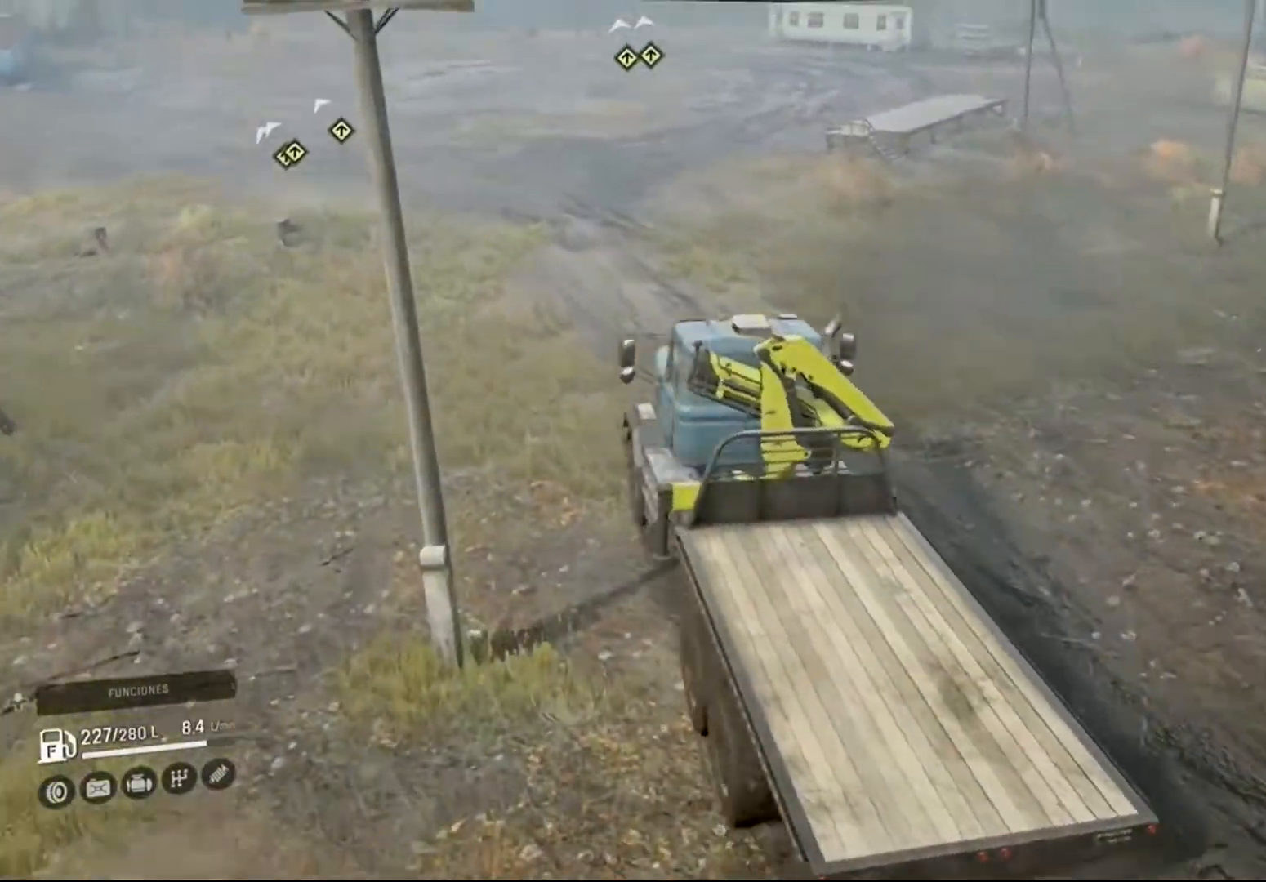
{"buttons": ["R2"], "left_stick": "up-left", "right_stick": "center", "events": [[500, "left_stick", "up-left"]]}
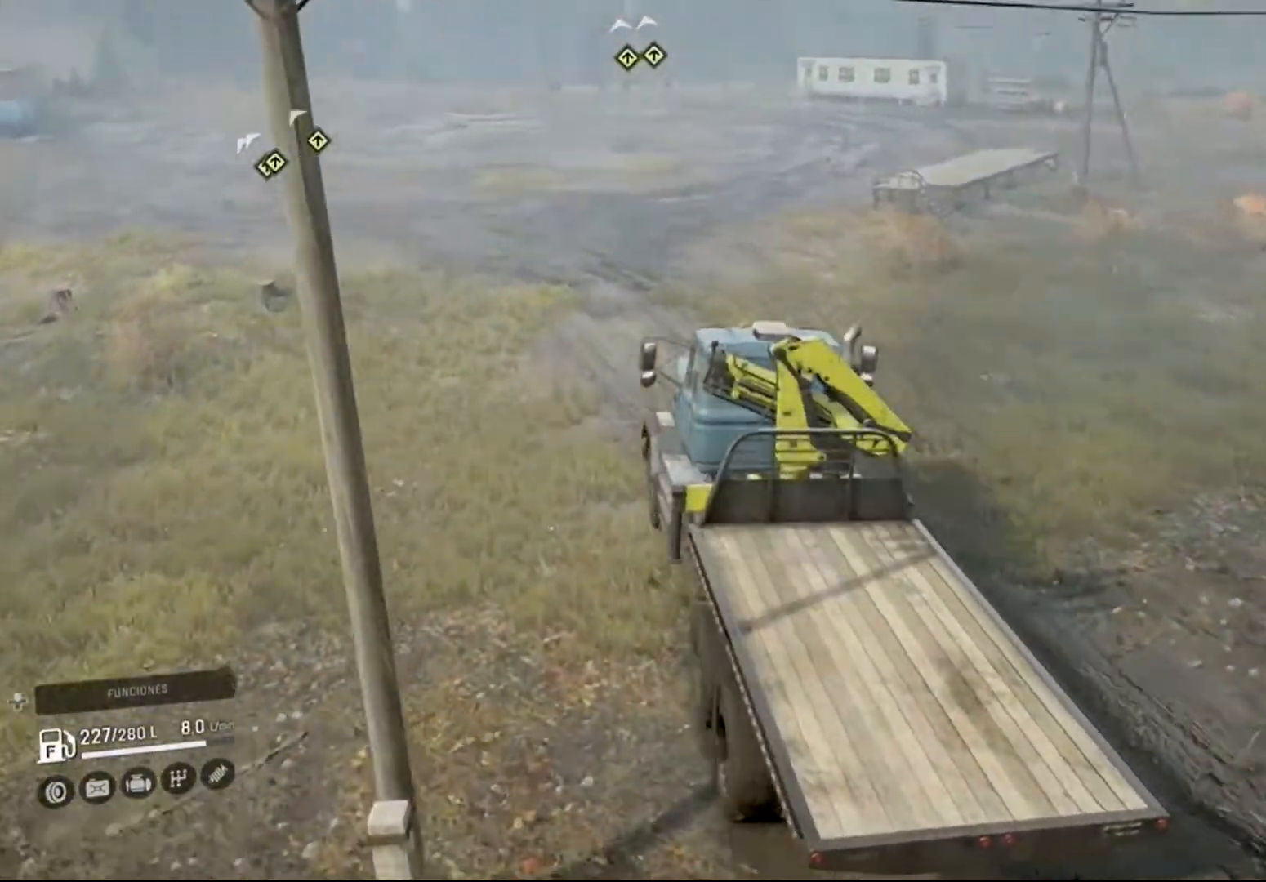
{"buttons": ["R2"], "left_stick": "left", "right_stick": "left", "events": [[300, "left_stick", "center"], [367, "right_stick", "left"], [400, "left_stick", "left"]]}
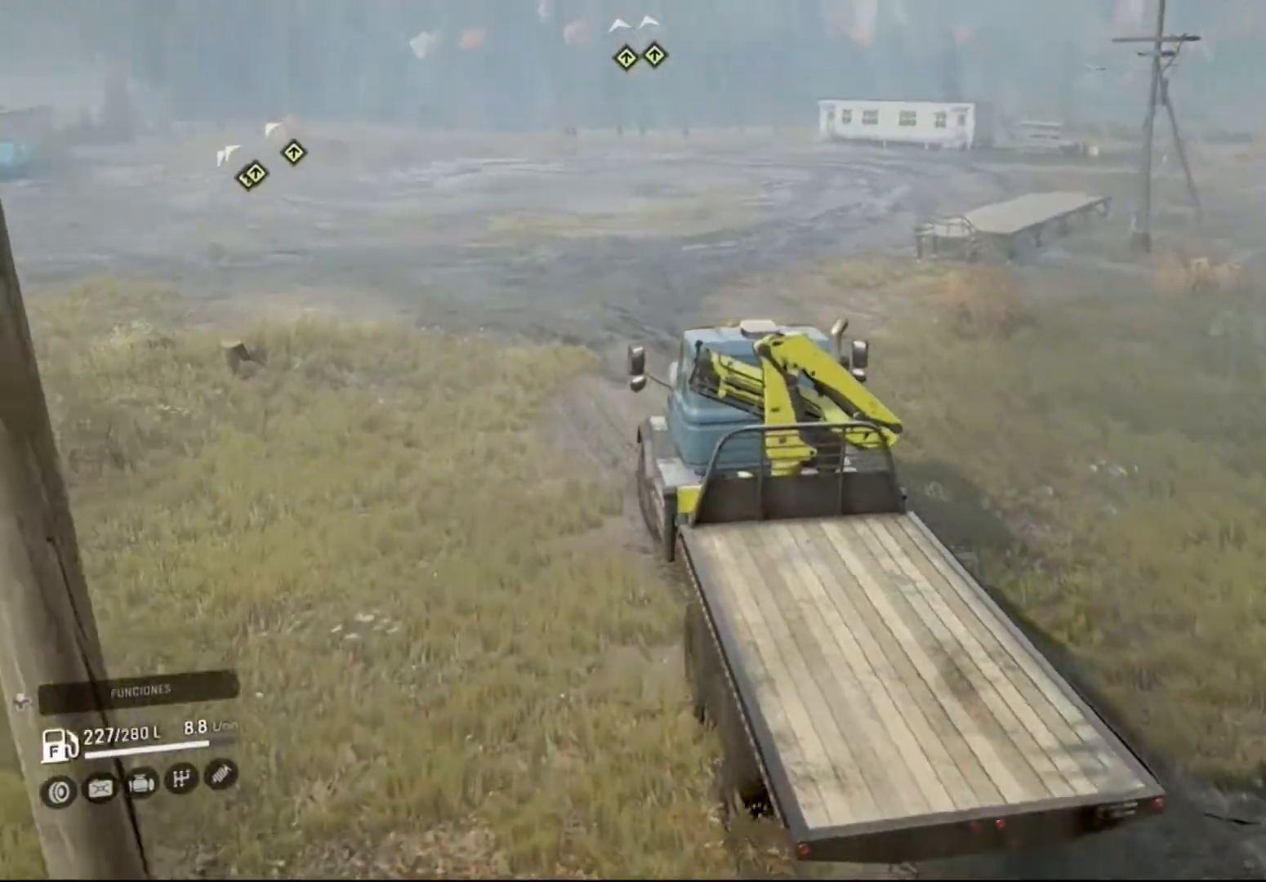
{"buttons": ["R2"], "left_stick": "center", "right_stick": "center", "events": [[333, "left_stick", "center"], [333, "right_stick", "center"]]}
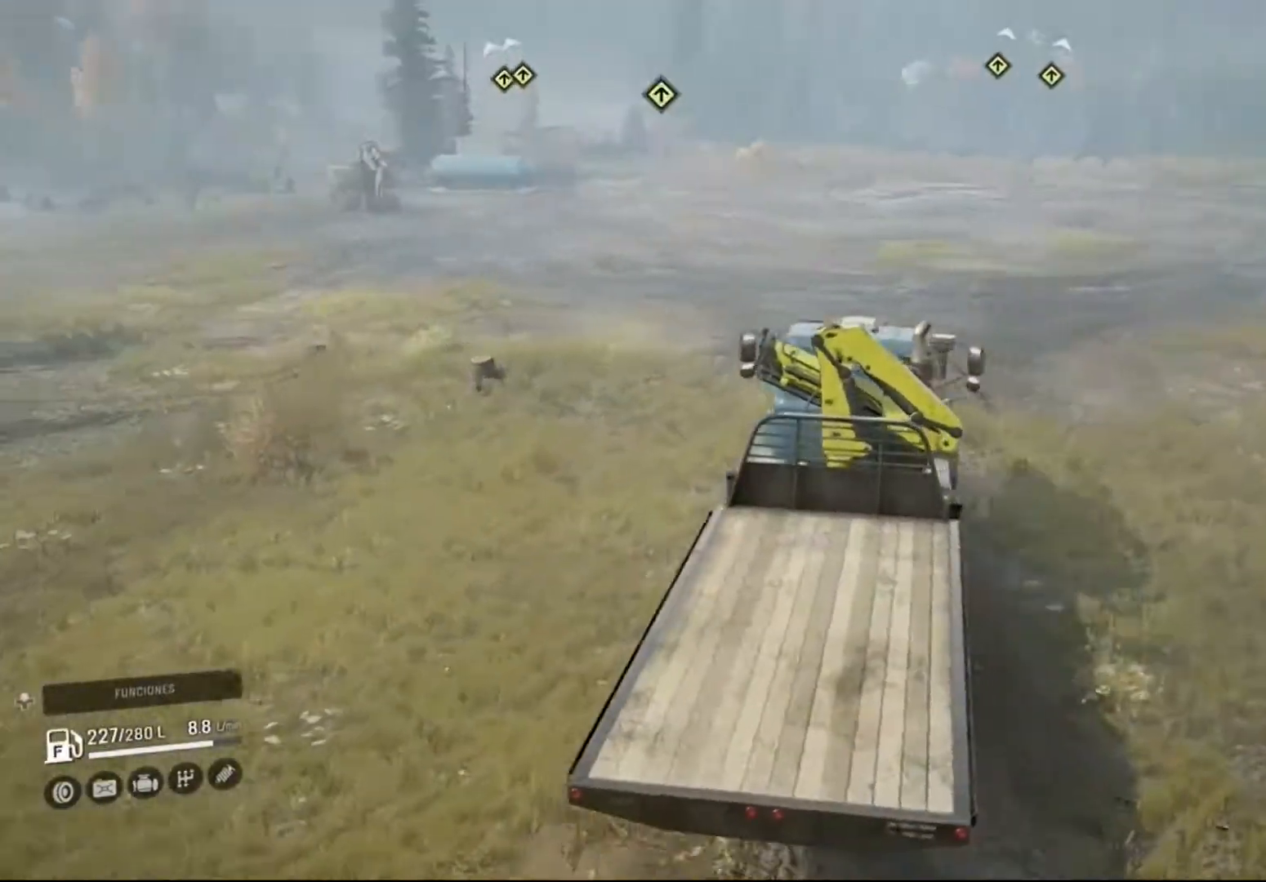
{"buttons": ["R2"], "left_stick": "center", "right_stick": "center", "events": [[167, "left_stick", "left"], [400, "left_stick", "center"]]}
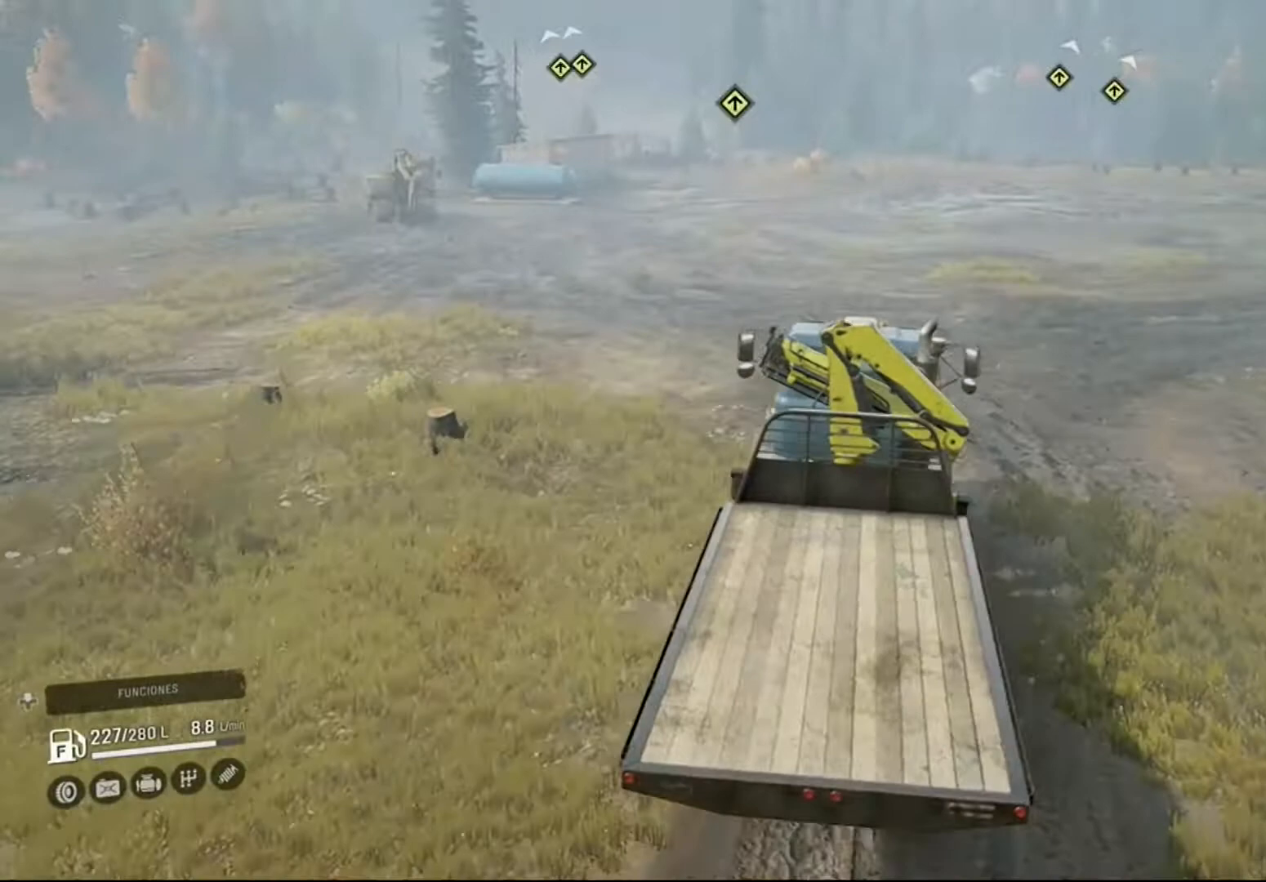
{"buttons": ["R2"], "left_stick": "left", "right_stick": "center", "events": [[100, "left_stick", "left"], [233, "left_stick", "center"], [500, "left_stick", "left"]]}
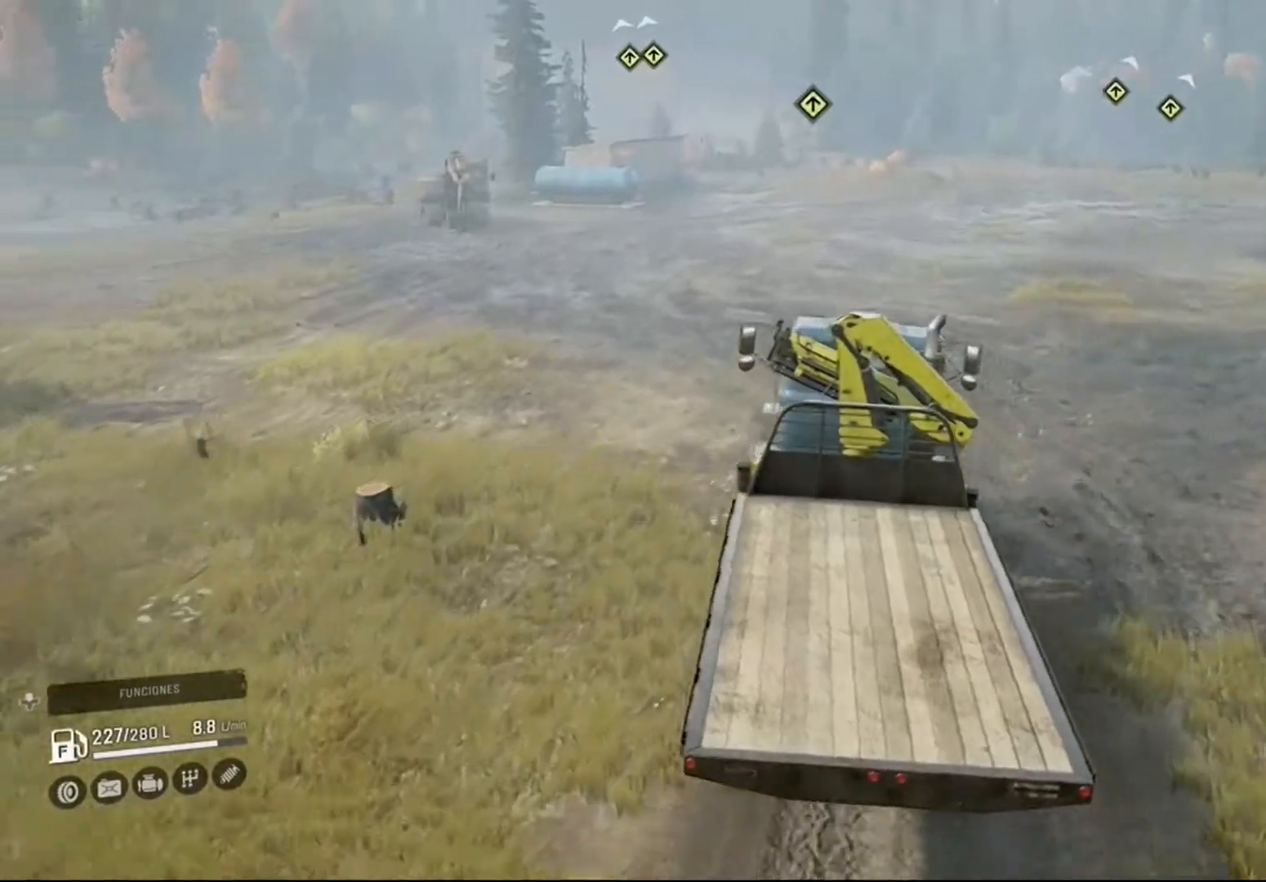
{"buttons": ["R2"], "left_stick": "right", "right_stick": "center", "events": [[167, "left_stick", "center"], [433, "left_stick", "right"]]}
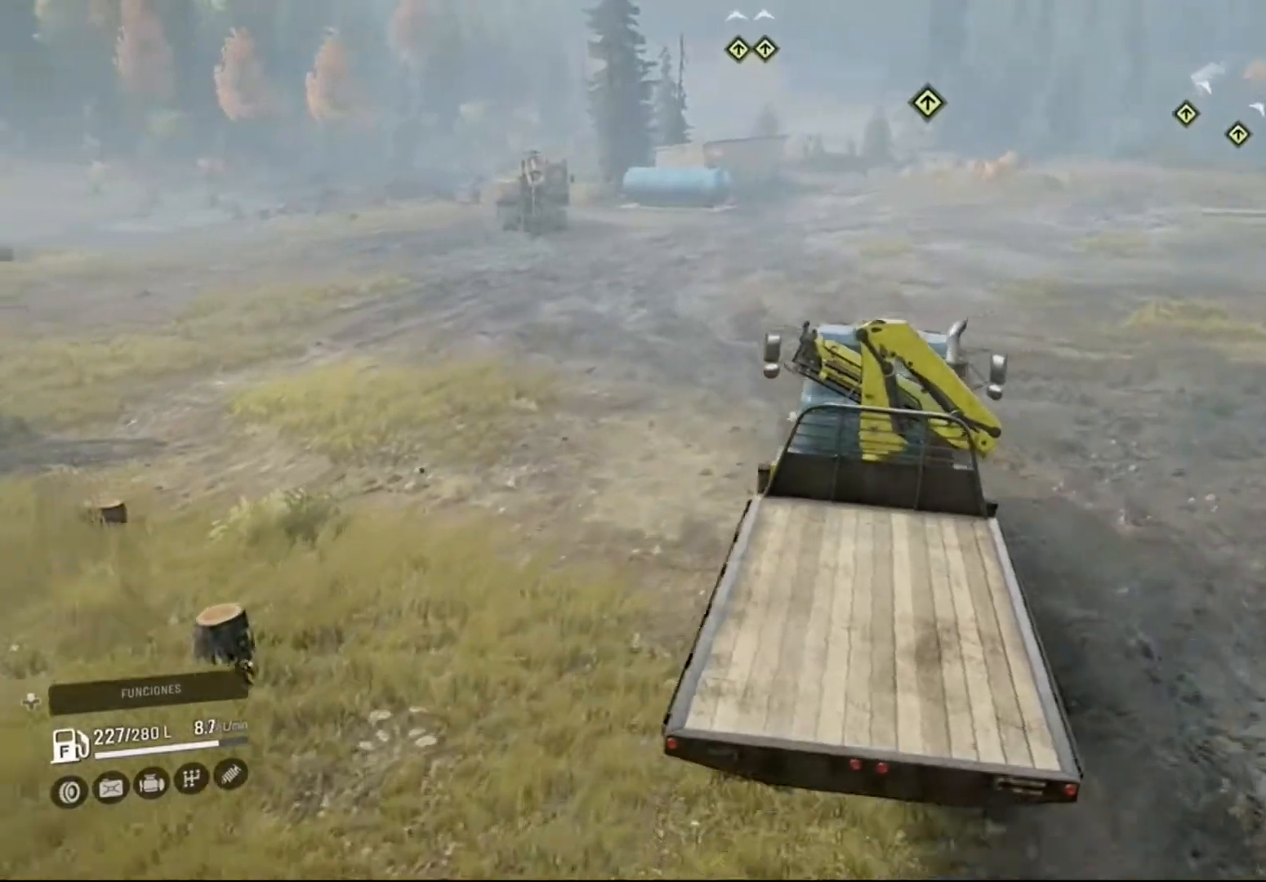
{"buttons": ["R2"], "left_stick": "center", "right_stick": "center", "events": [[167, "left_stick", "center"]]}
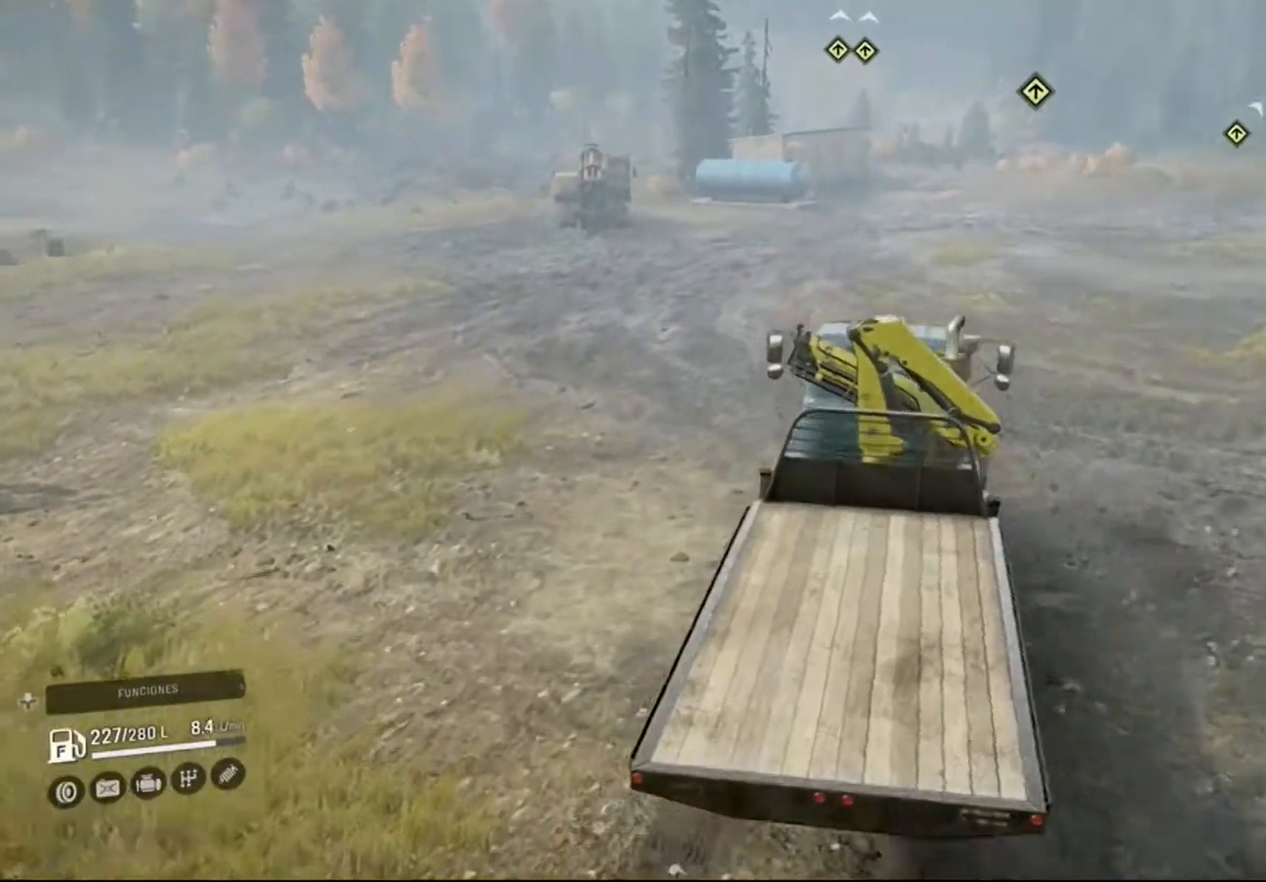
{"buttons": ["R2"], "left_stick": "right", "right_stick": "center", "events": [[133, "left_stick", "right"]]}
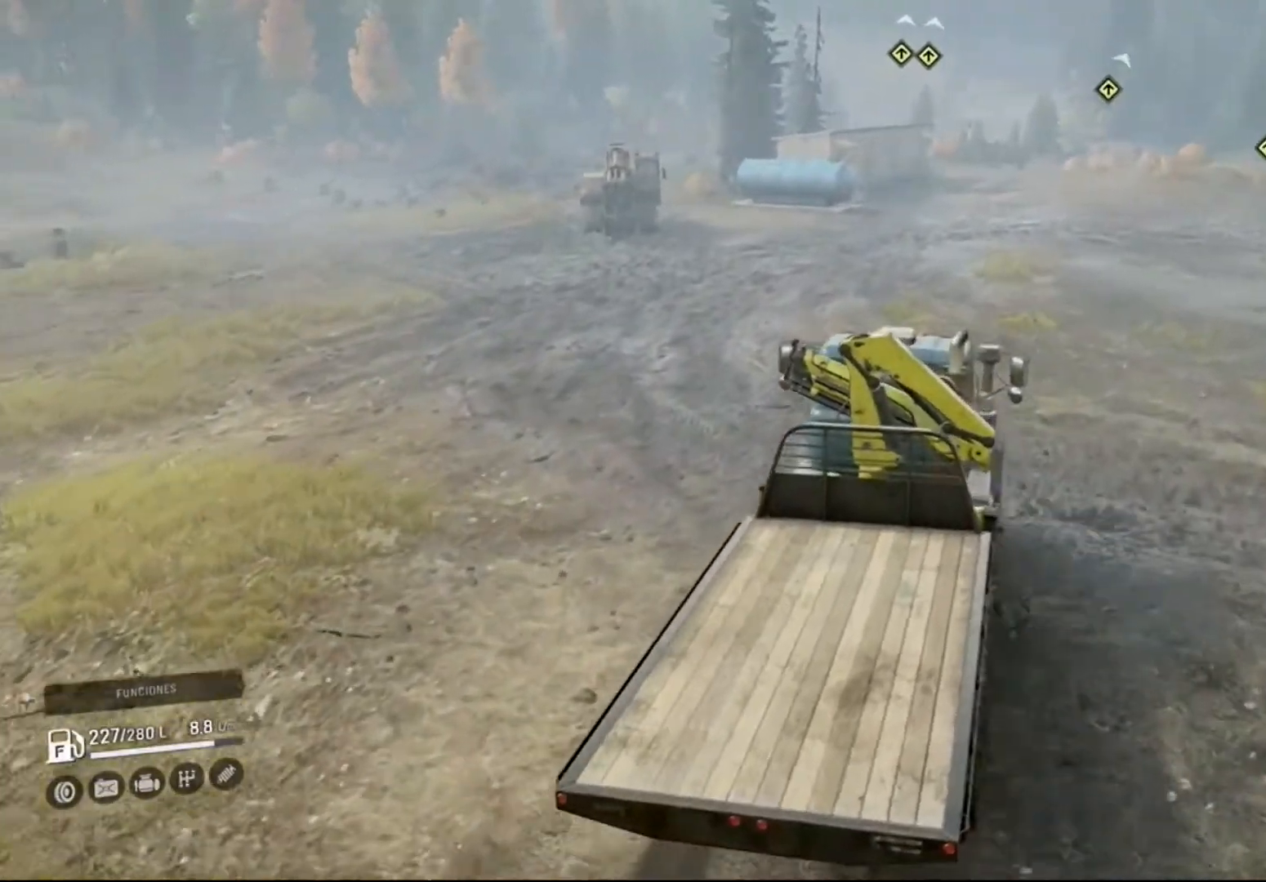
{"buttons": ["R2"], "left_stick": "right", "right_stick": "center", "events": [[233, "left_stick", "center"], [467, "left_stick", "right"]]}
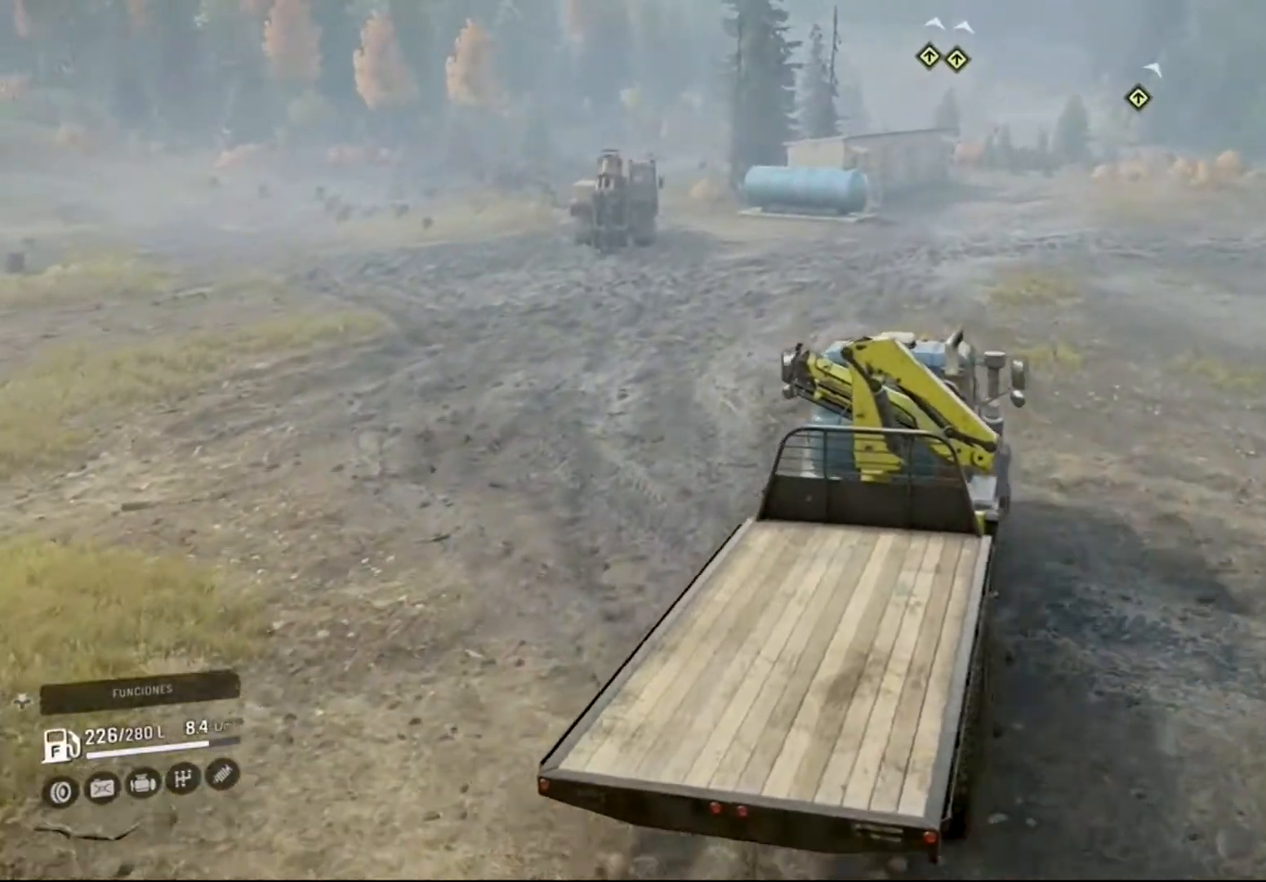
{"buttons": ["R2"], "left_stick": "center", "right_stick": "center", "events": [[500, "left_stick", "center"]]}
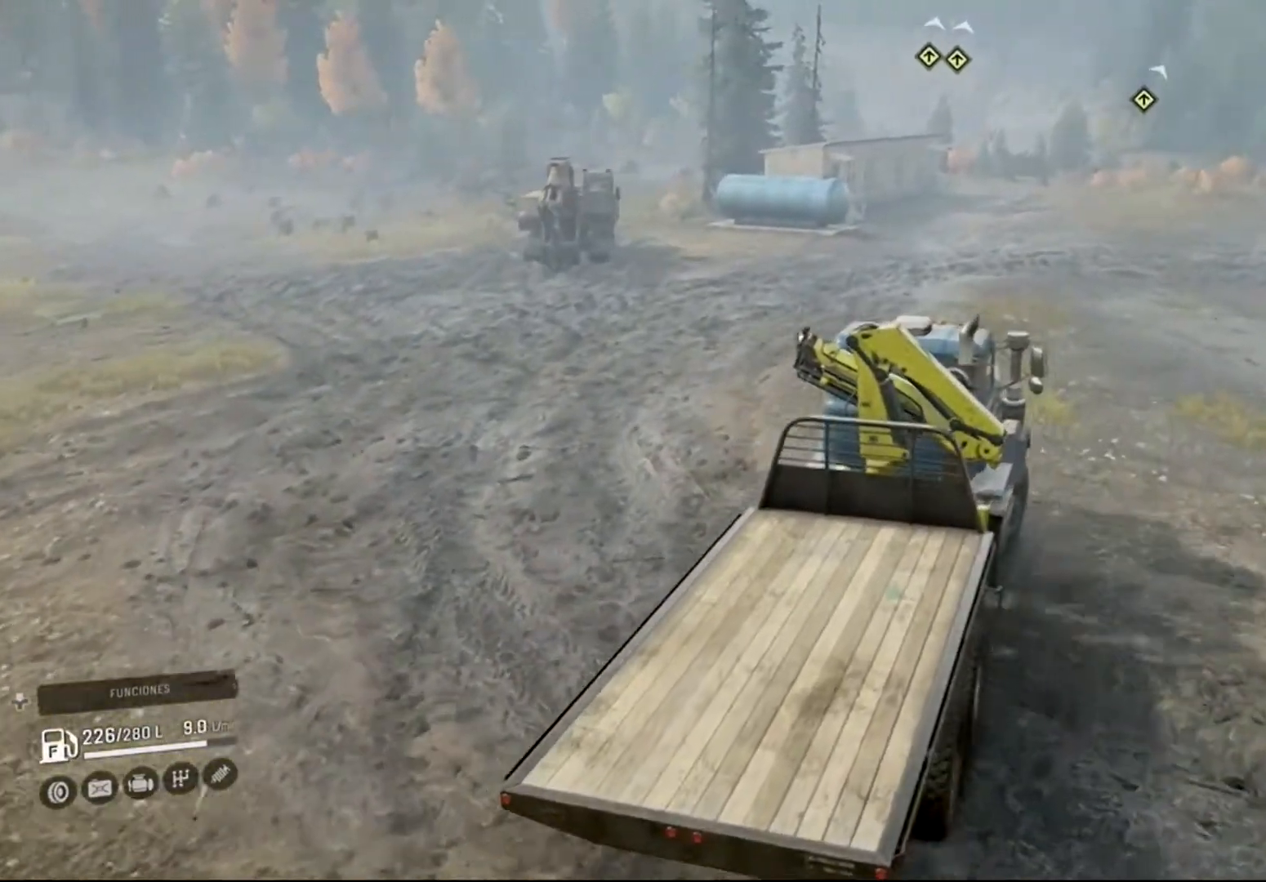
{"buttons": ["R2"], "left_stick": "center", "right_stick": "center", "events": []}
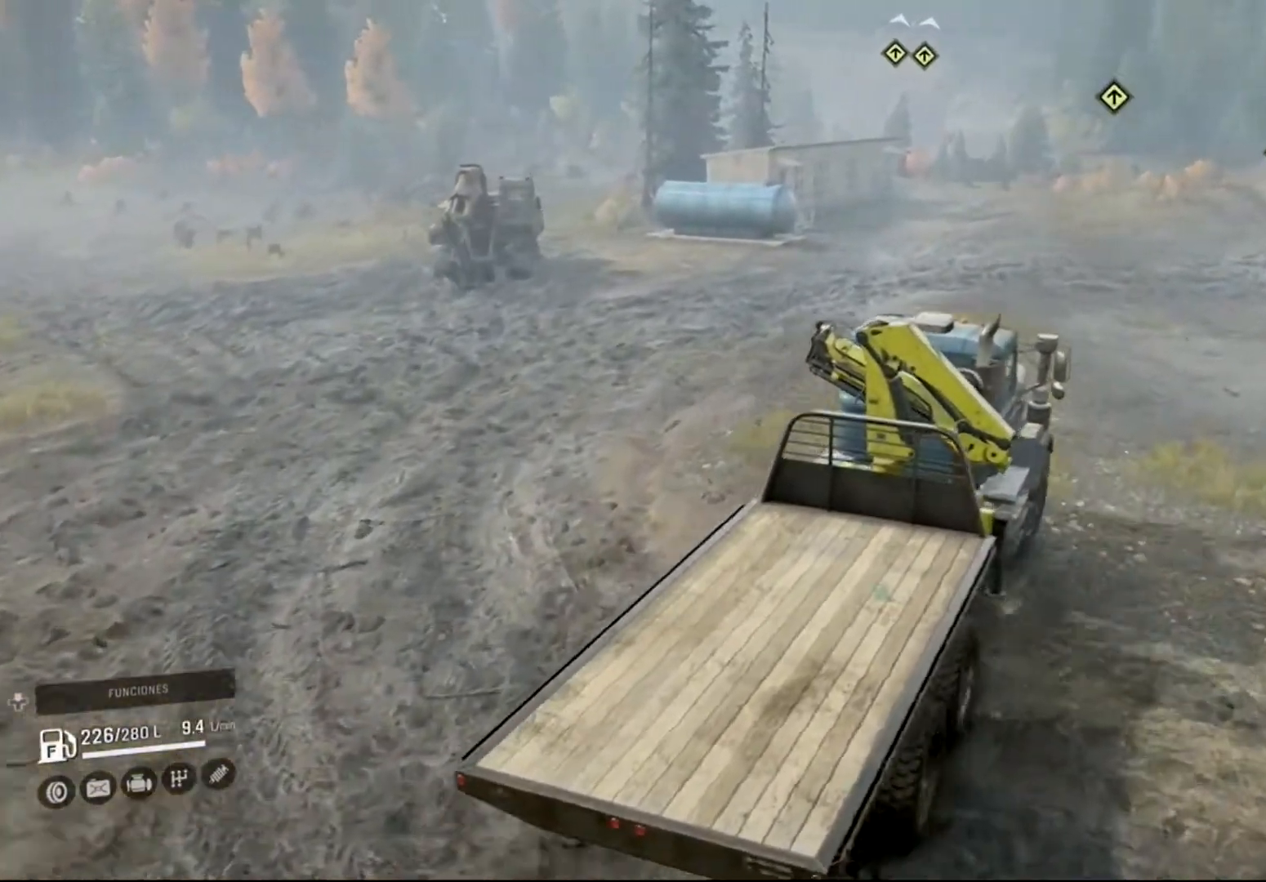
{"buttons": ["R2"], "left_stick": "up-left", "right_stick": "center", "events": [[500, "left_stick", "up-left"]]}
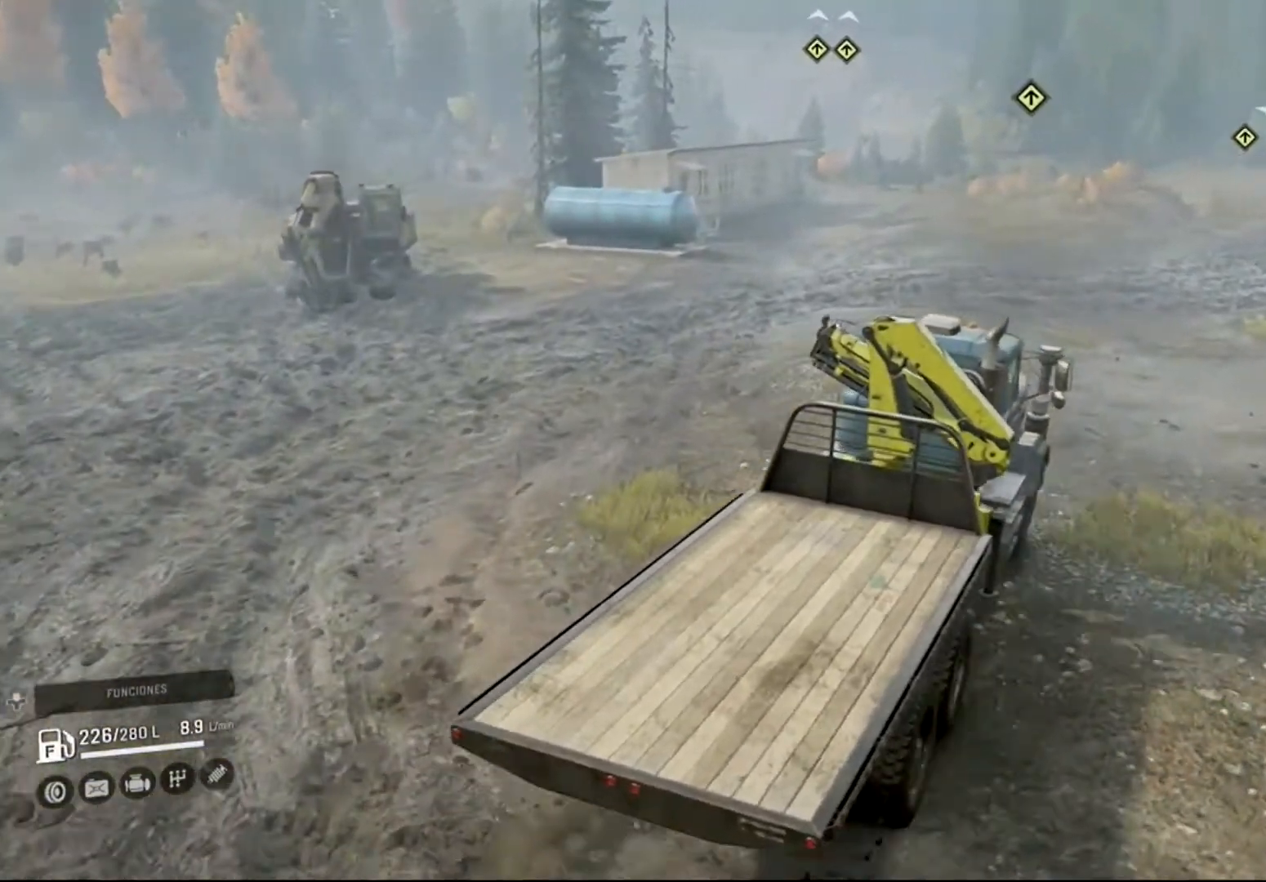
{"buttons": ["R2"], "left_stick": "center", "right_stick": "center", "events": [[200, "left_stick", "center"]]}
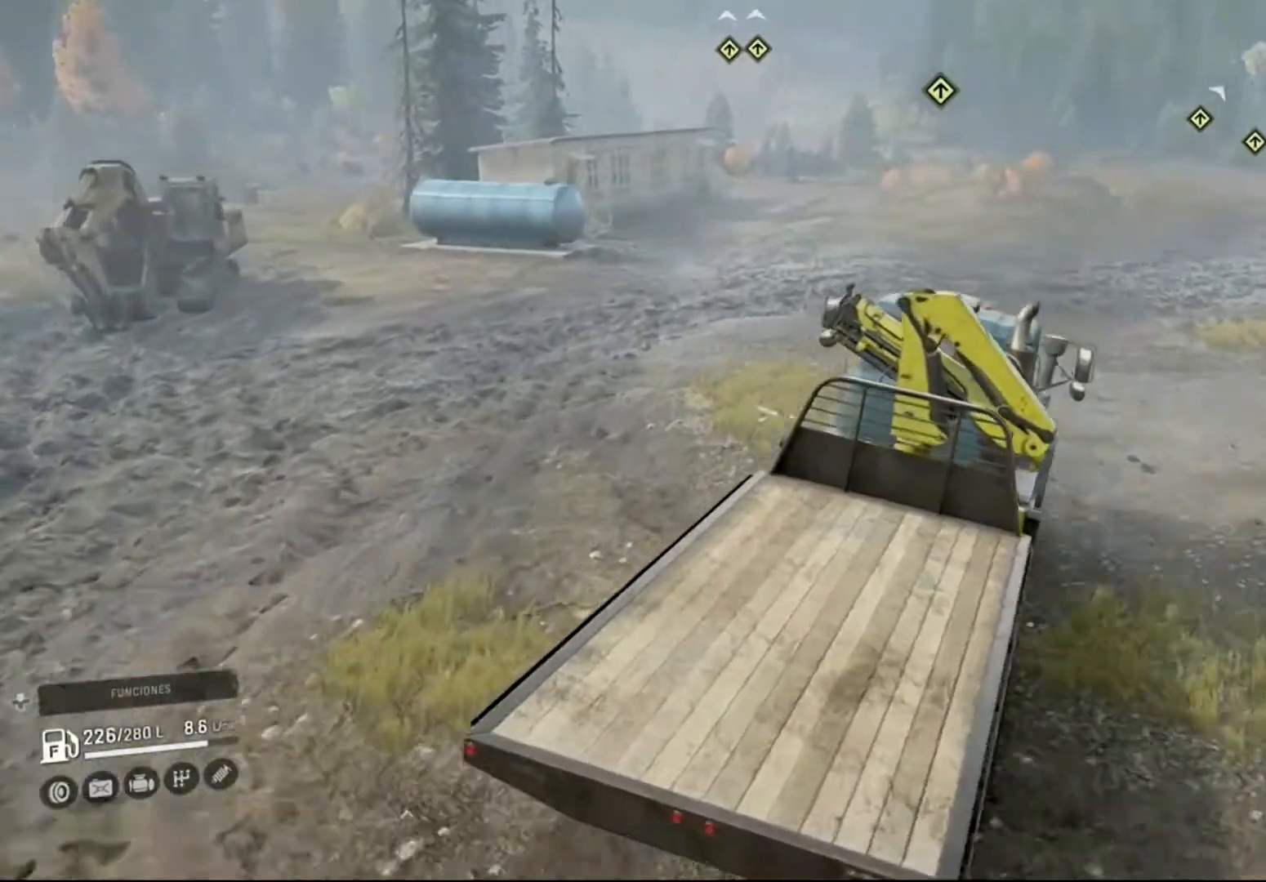
{"buttons": ["R2"], "left_stick": "center", "right_stick": "center", "events": []}
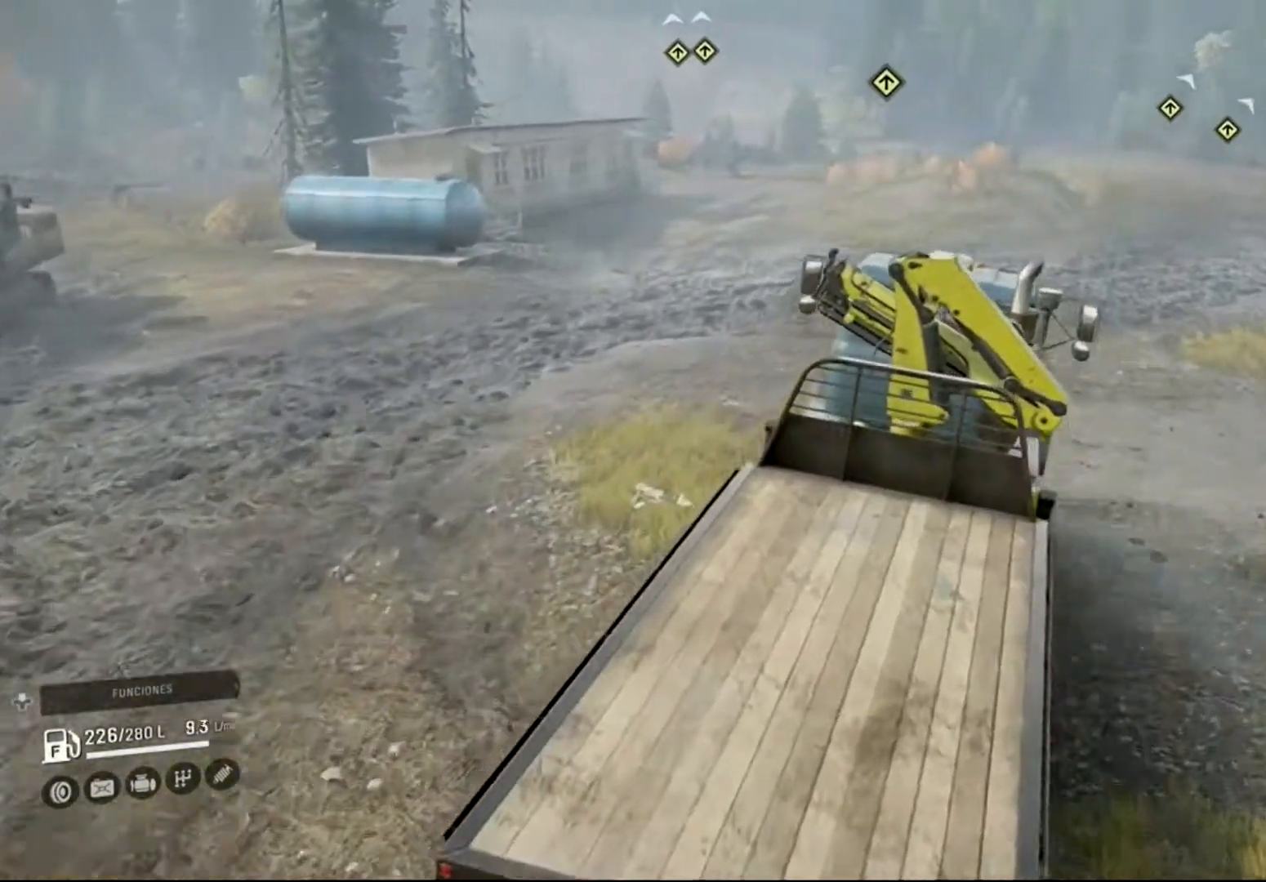
{"buttons": ["R2"], "left_stick": "center", "right_stick": "center", "events": []}
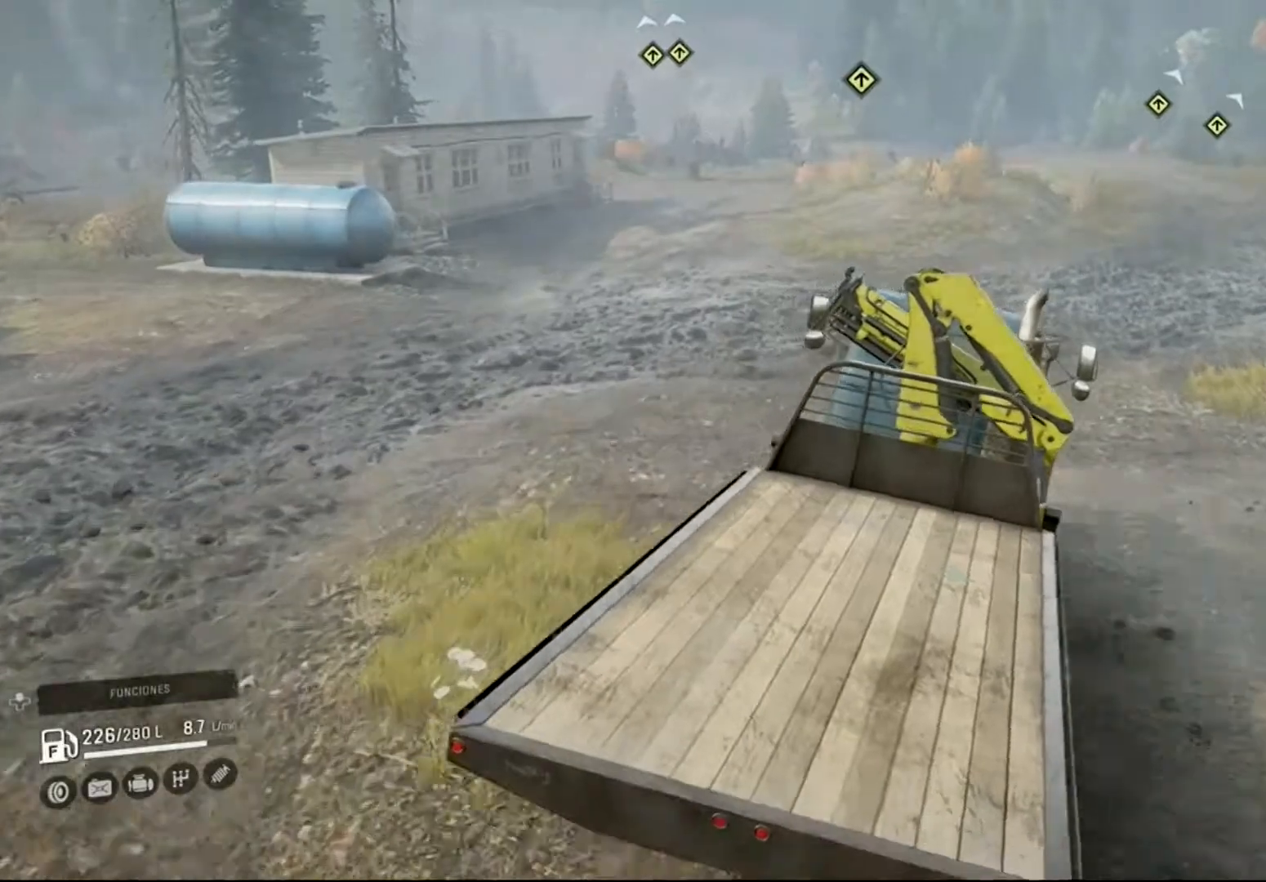
{"buttons": ["R2"], "left_stick": "right", "right_stick": "center", "events": [[200, "left_stick", "right"]]}
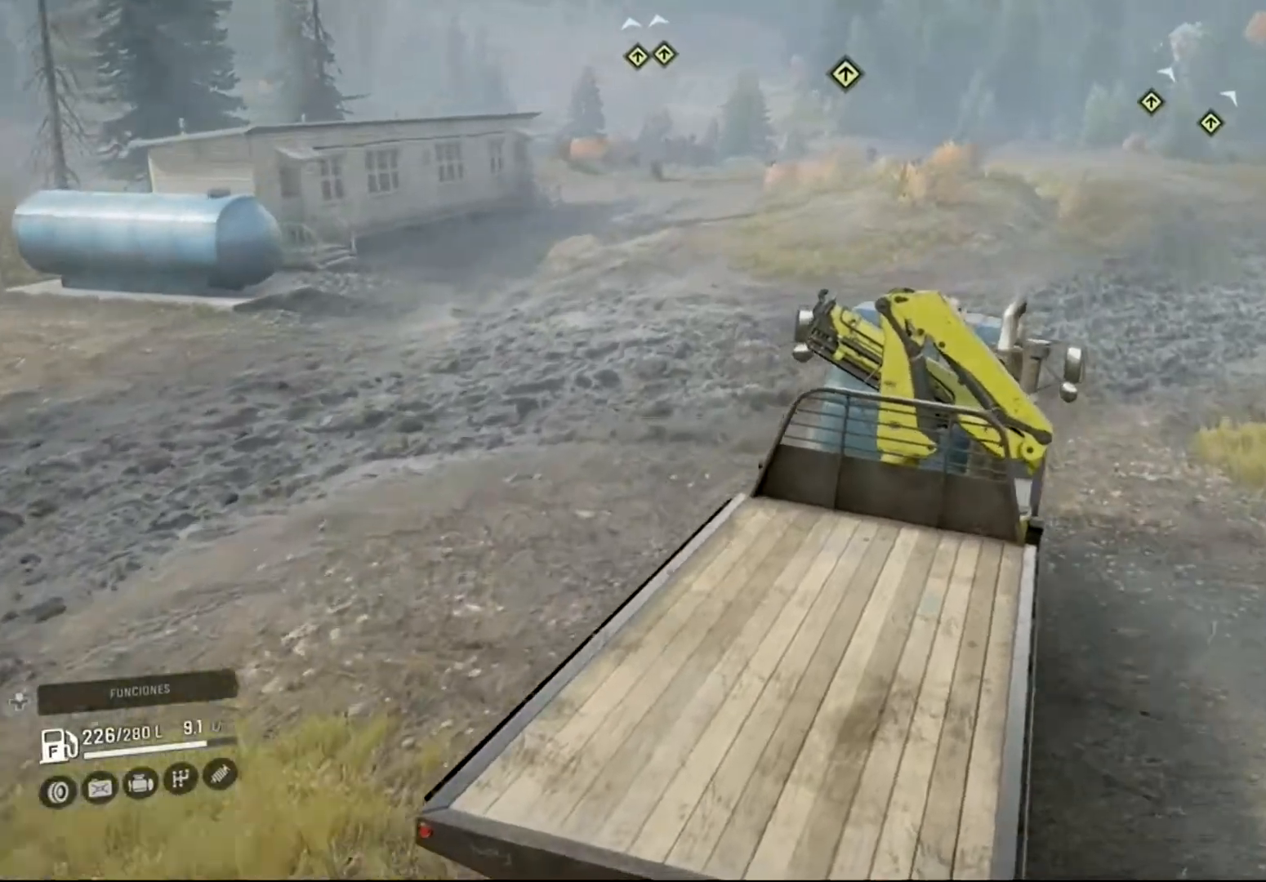
{"buttons": ["R2"], "left_stick": "center", "right_stick": "left", "events": [[100, "left_stick", "center"], [433, "right_stick", "left"]]}
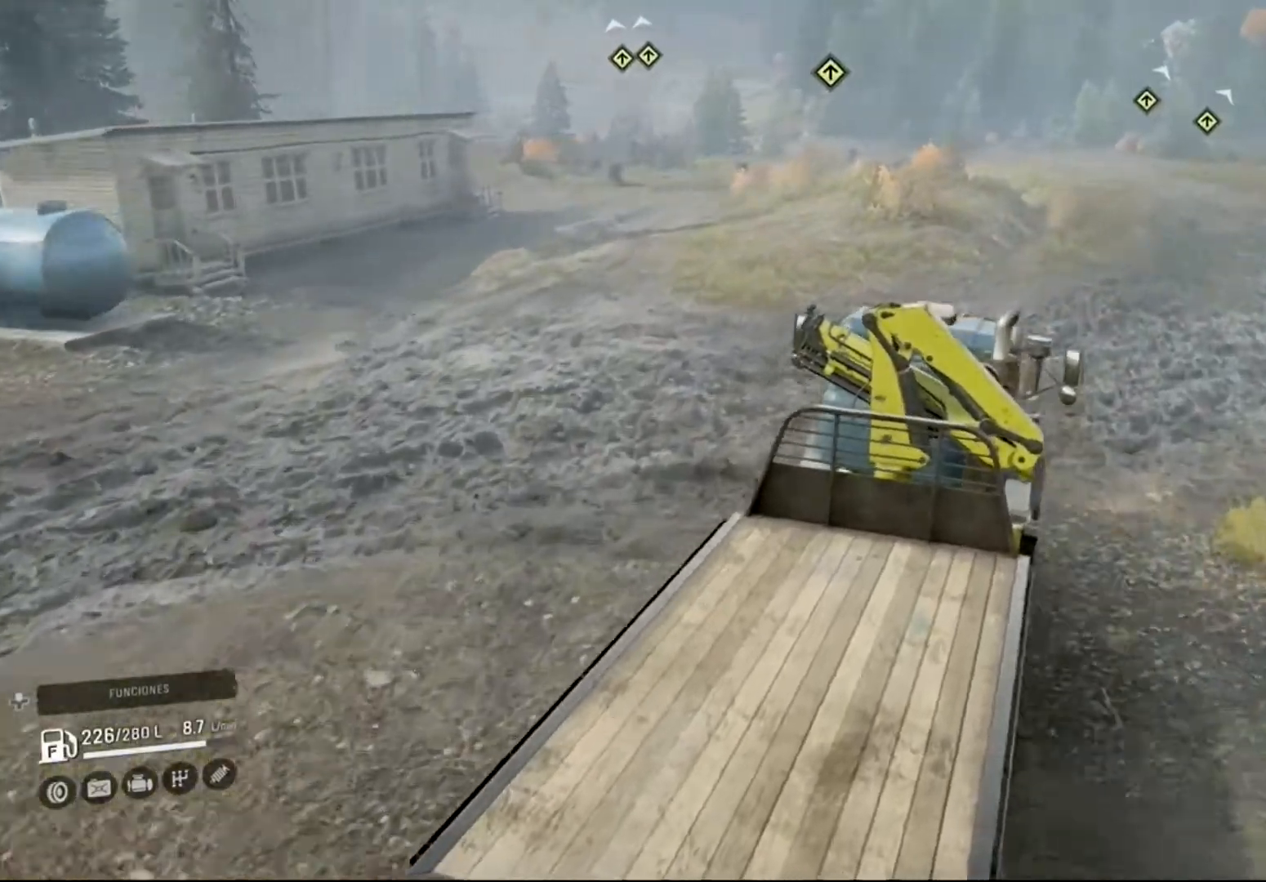
{"buttons": ["R2"], "left_stick": "center", "right_stick": "center", "events": [[500, "right_stick", "center"]]}
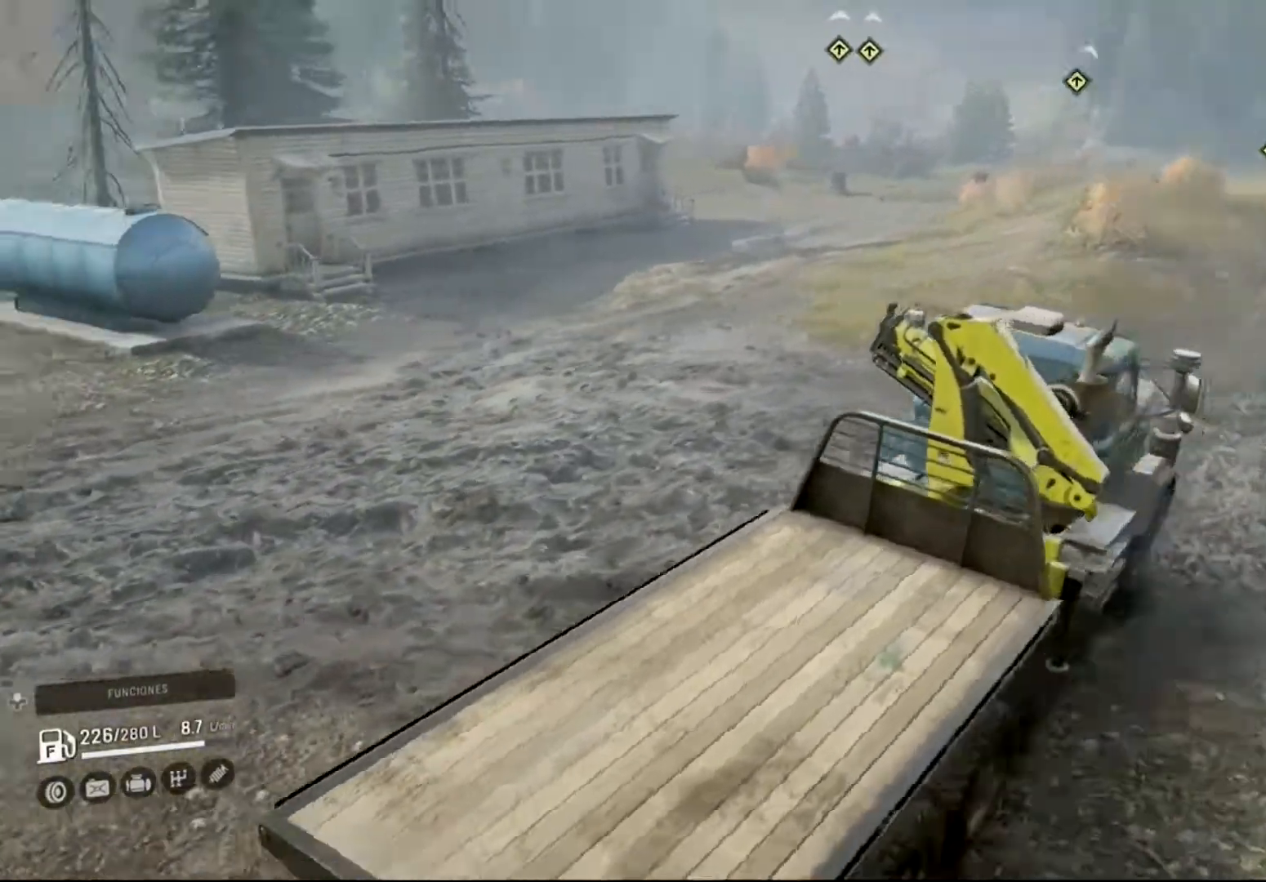
{"buttons": ["R2"], "left_stick": "right", "right_stick": "right", "events": [[167, "left_stick", "right"], [500, "right_stick", "right"]]}
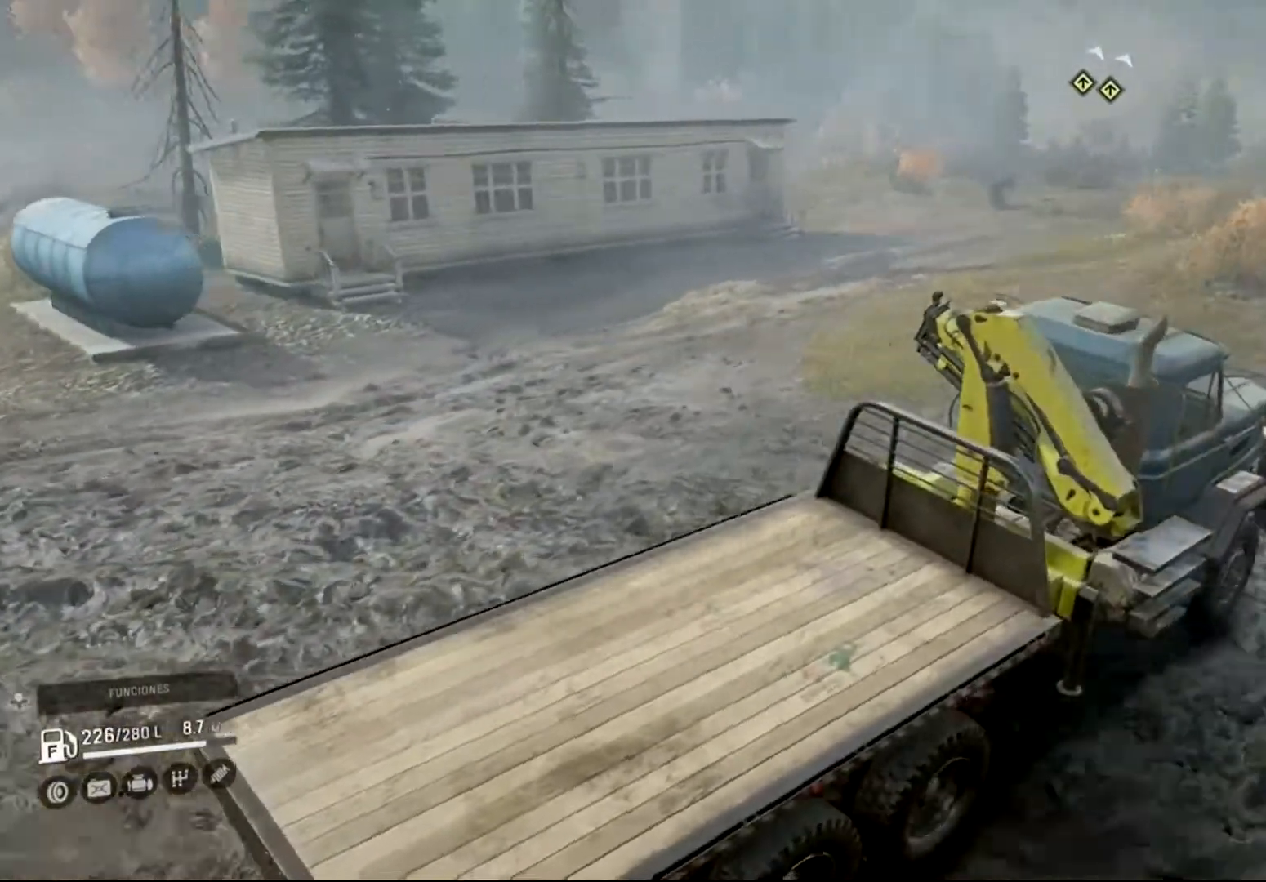
{"buttons": ["R2"], "left_stick": "center", "right_stick": "center", "events": [[133, "left_stick", "center"], [367, "right_stick", "center"]]}
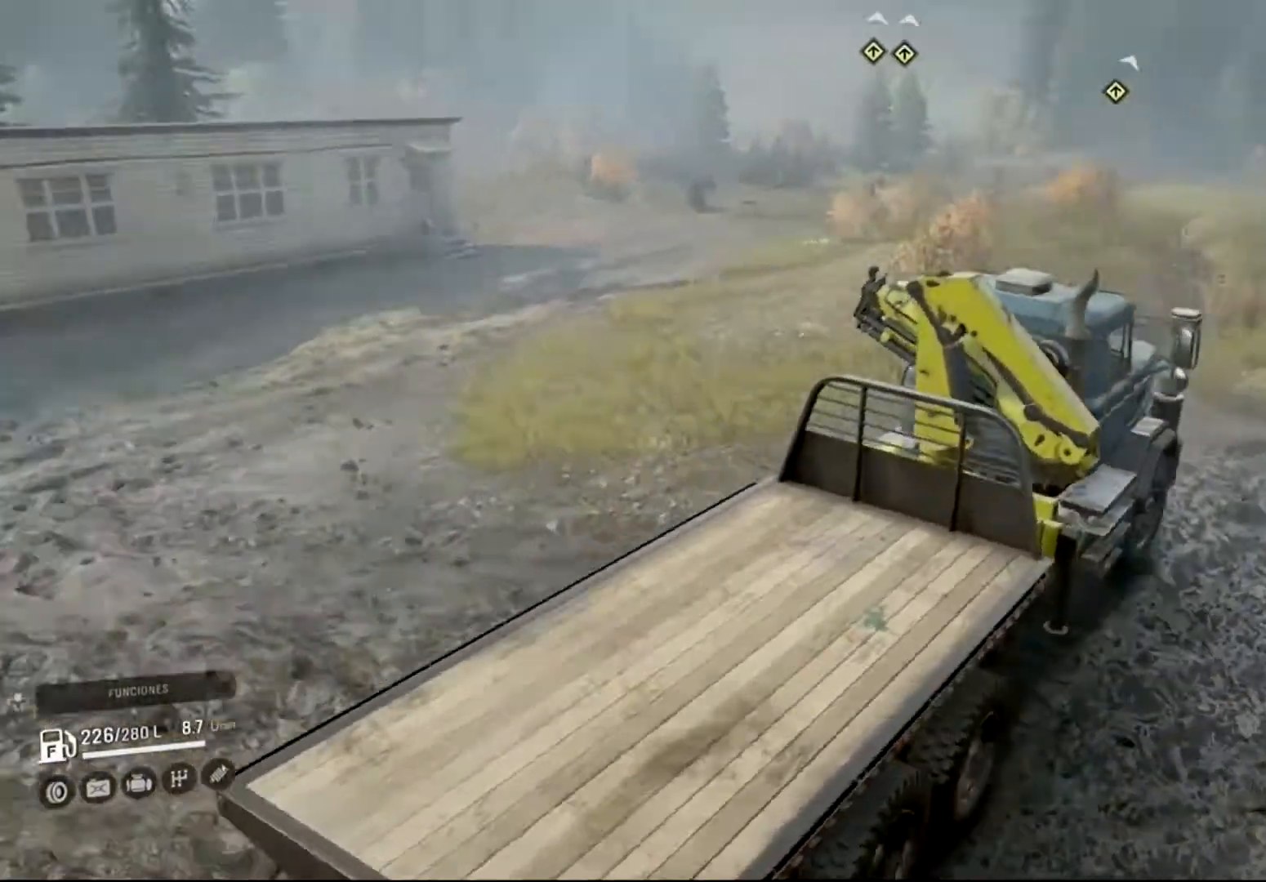
{"buttons": ["R2"], "left_stick": "center", "right_stick": "center", "events": [[100, "left_stick", "right"], [333, "left_stick", "center"]]}
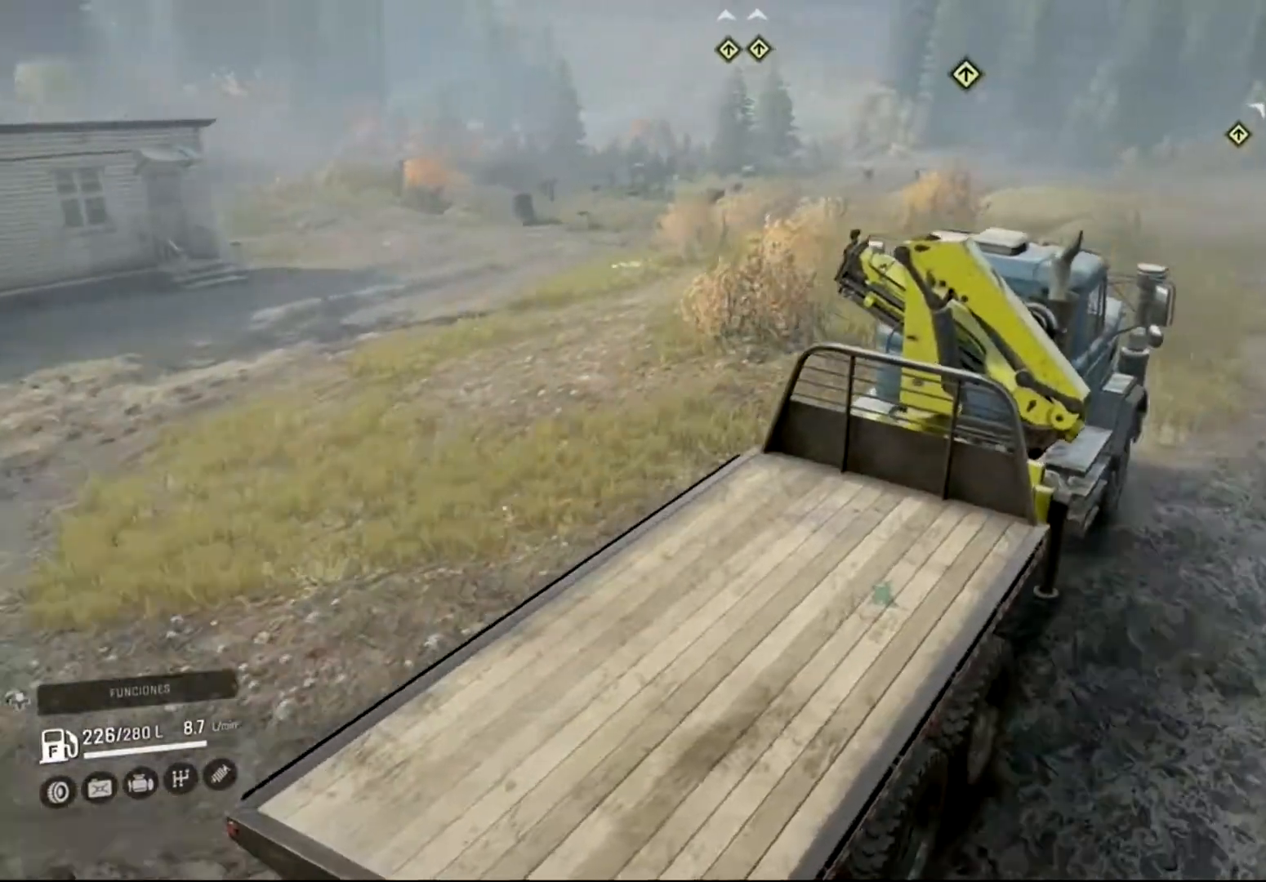
{"buttons": ["R2"], "left_stick": "center", "right_stick": "center", "events": []}
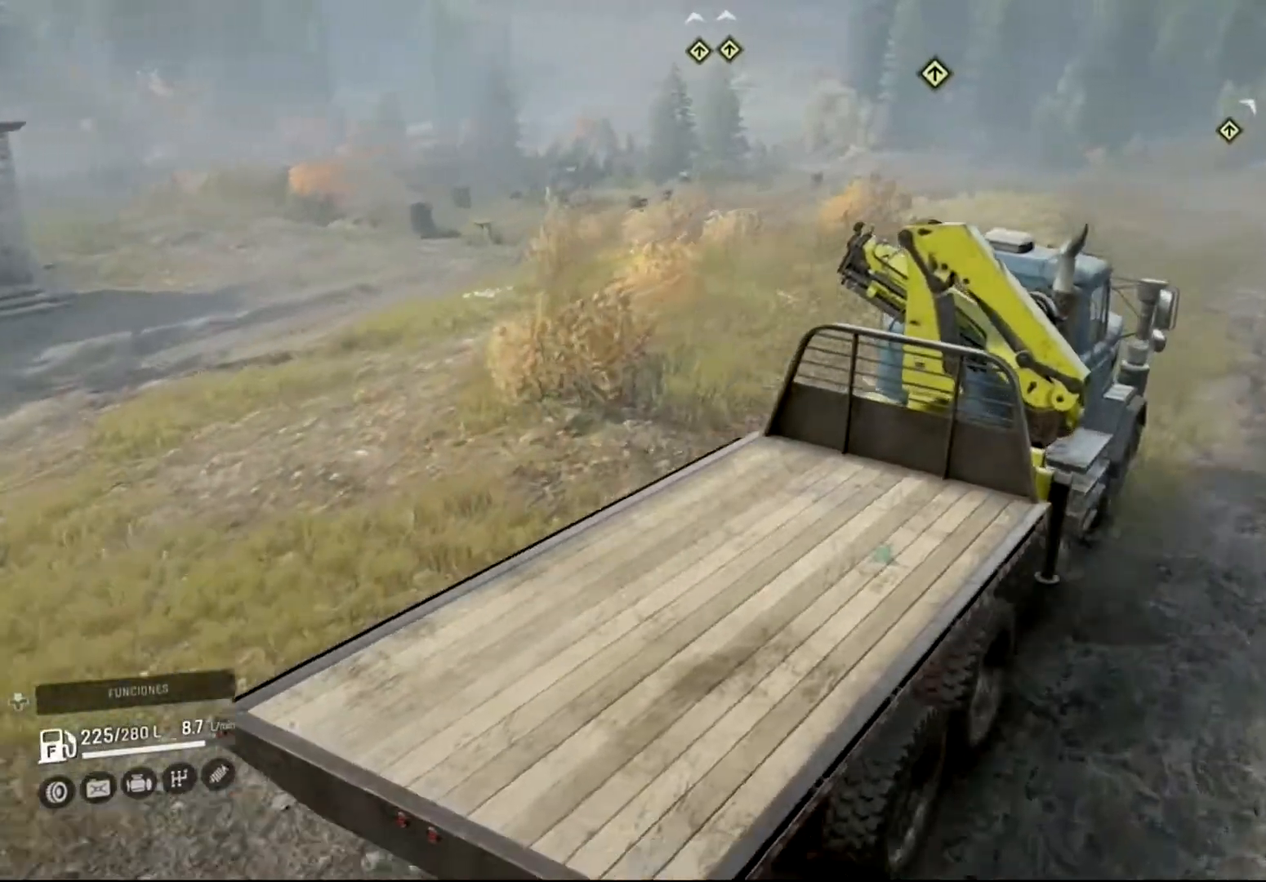
{"buttons": ["R2"], "left_stick": "center", "right_stick": "right", "events": [[167, "right_stick", "right"]]}
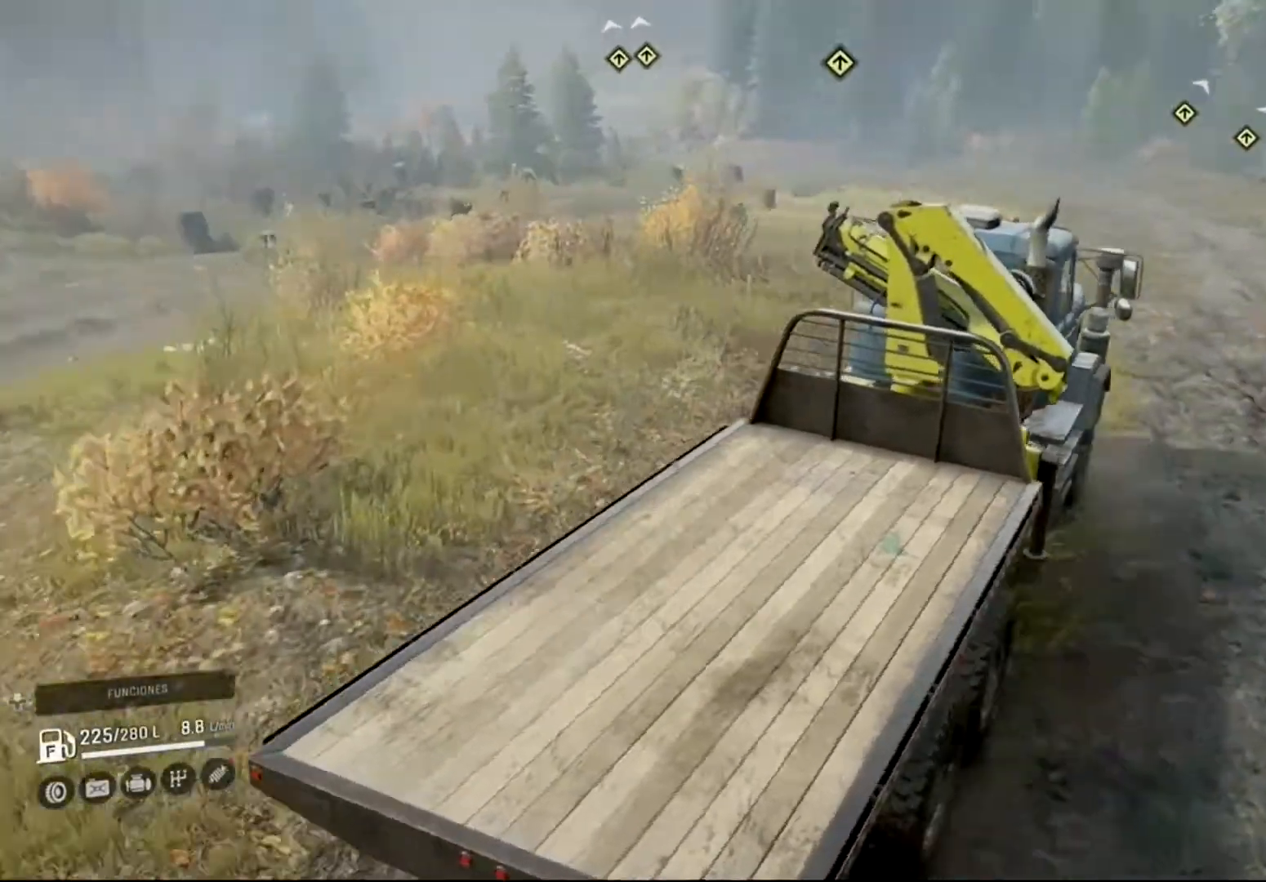
{"buttons": ["R2"], "left_stick": "left", "right_stick": "center", "events": [[333, "right_stick", "center"], [367, "left_stick", "left"]]}
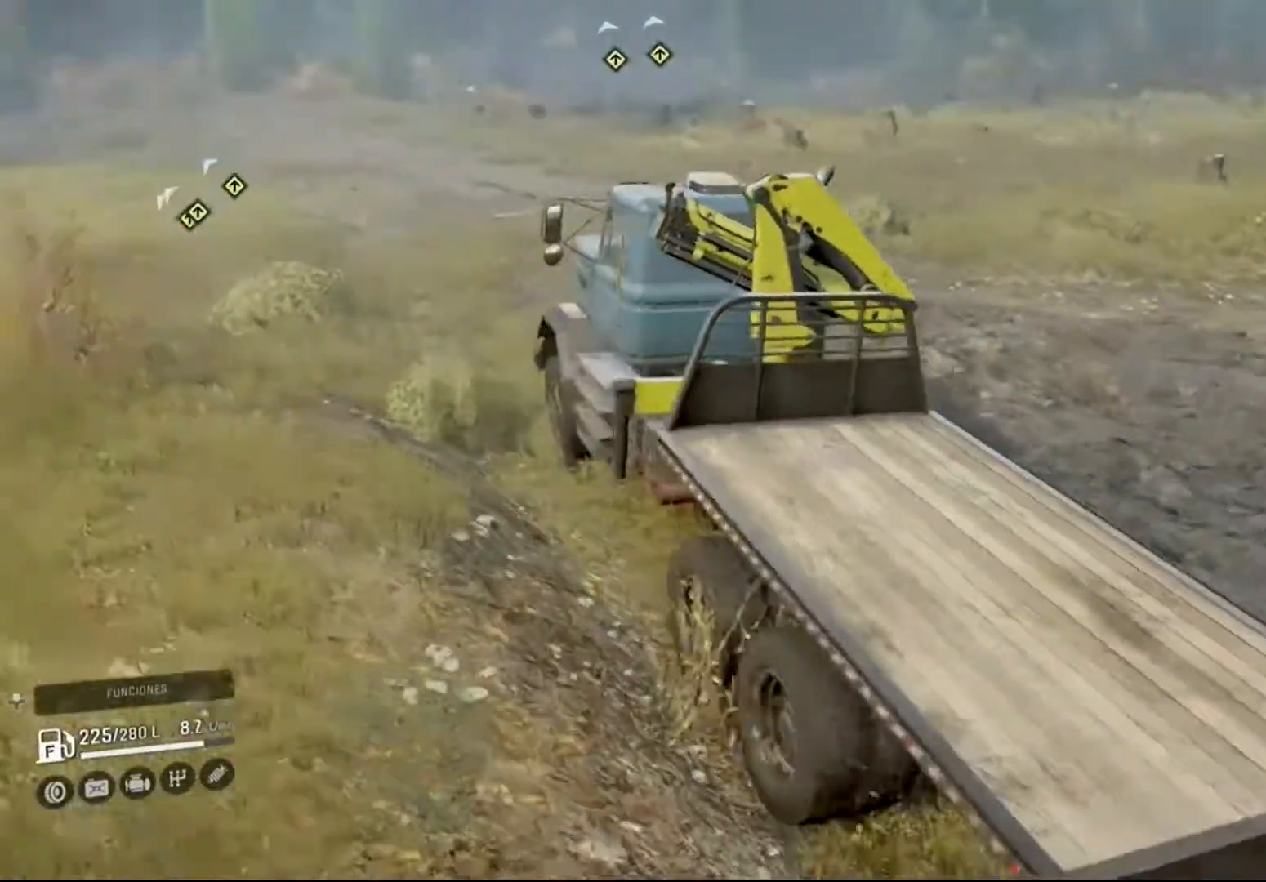
{"buttons": ["R2"], "left_stick": "left", "right_stick": "up-left", "events": [[267, "left_stick", "center"], [267, "right_stick", "up"], [367, "left_stick", "left"], [467, "right_stick", "up-left"]]}